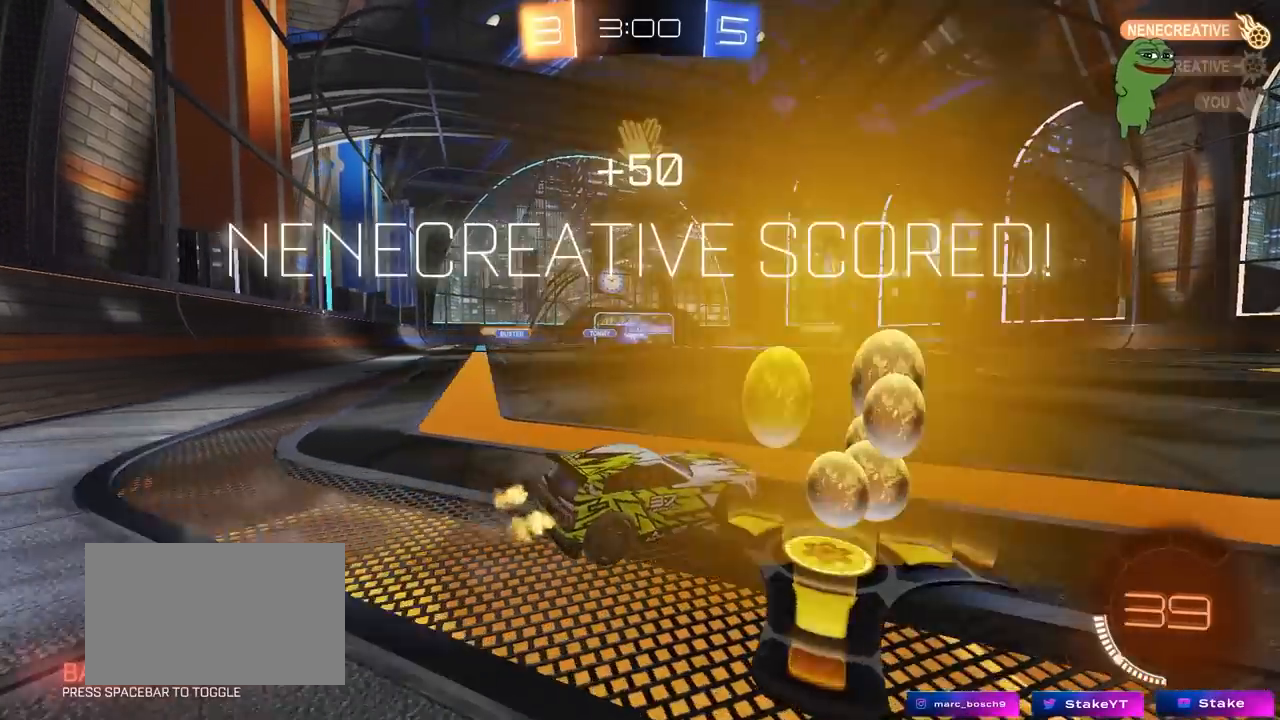
Gameplay with keyboard and mouse; each line is a JSON object with the keys and mouse buttons held at the frame after it. "events" lists presses ("down") and releases ("up") of "1", "2", "3", "4", "5", "a", "alt", "c", "caps_lock", "ctrl", "d", "e", "f", "g", "q", "r", "s", "shift", "space", "t", "tab", "v", "w", "x", "z", "mouse_left", "mouse_wheel" and "mouse_right" between this image and that frame as [ms after this image, input, new state], when the widget could be followed in between. "mouse_left", "mouse_wheel", "mouse_right" = the "left", "wheel", "right" buttons of the "mouse" list. No other keys are recorded. "wheel" means that the mouse wheel is clicked or scrolled. "mouse_move" is the direction in which the mouse moves at that frame (one of eight, or "still"), when it could be read.
{"keys": ["d", "w"], "mouse": ["left"], "mouse_move": "still", "events": [[233, "a", "up"], [333, "d", "down"]]}
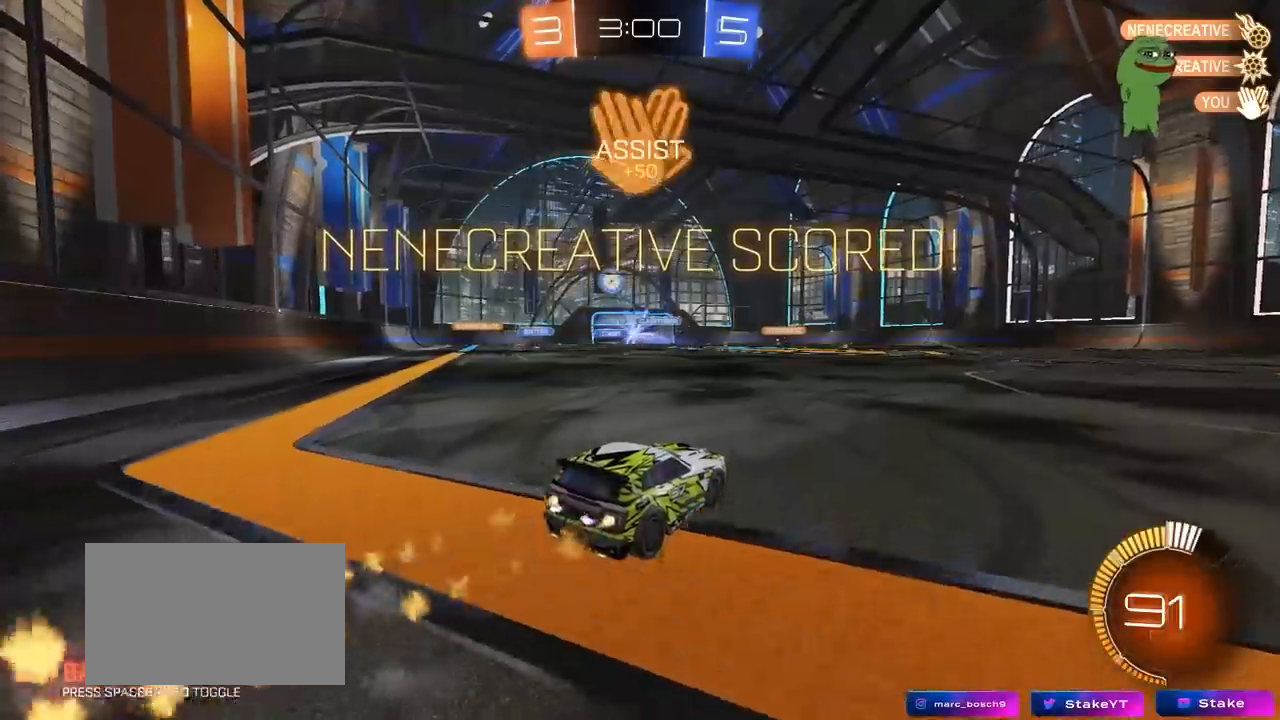
{"keys": ["a", "s", "shift"], "mouse": ["left"], "mouse_move": "left", "events": [[67, "d", "up"], [117, "mouse_right", "down"], [167, "shift", "down"], [200, "a", "down"], [200, "mouse_right", "up"], [250, "mouse_right", "down"], [350, "s", "down"], [350, "w", "up"], [483, "mouse_right", "up"]]}
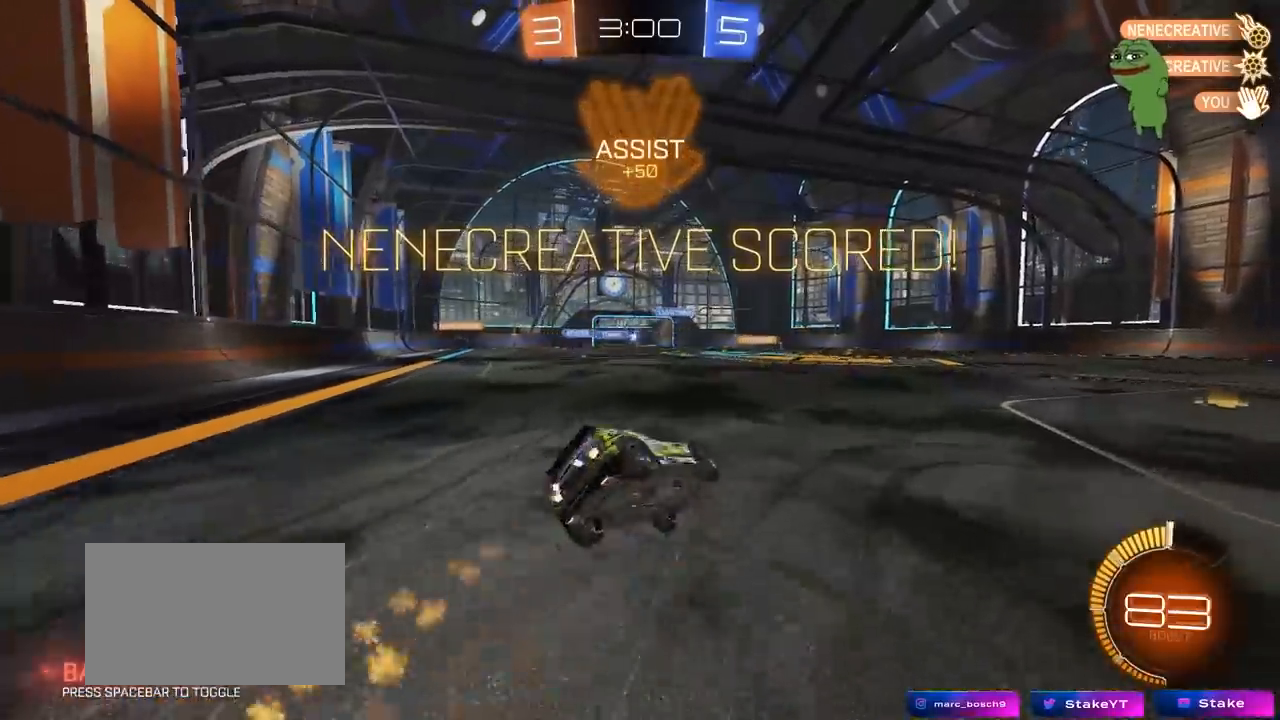
{"keys": ["a", "s", "shift"], "mouse": ["left"], "mouse_move": "still", "events": [[317, "s", "up"], [367, "s", "down"]]}
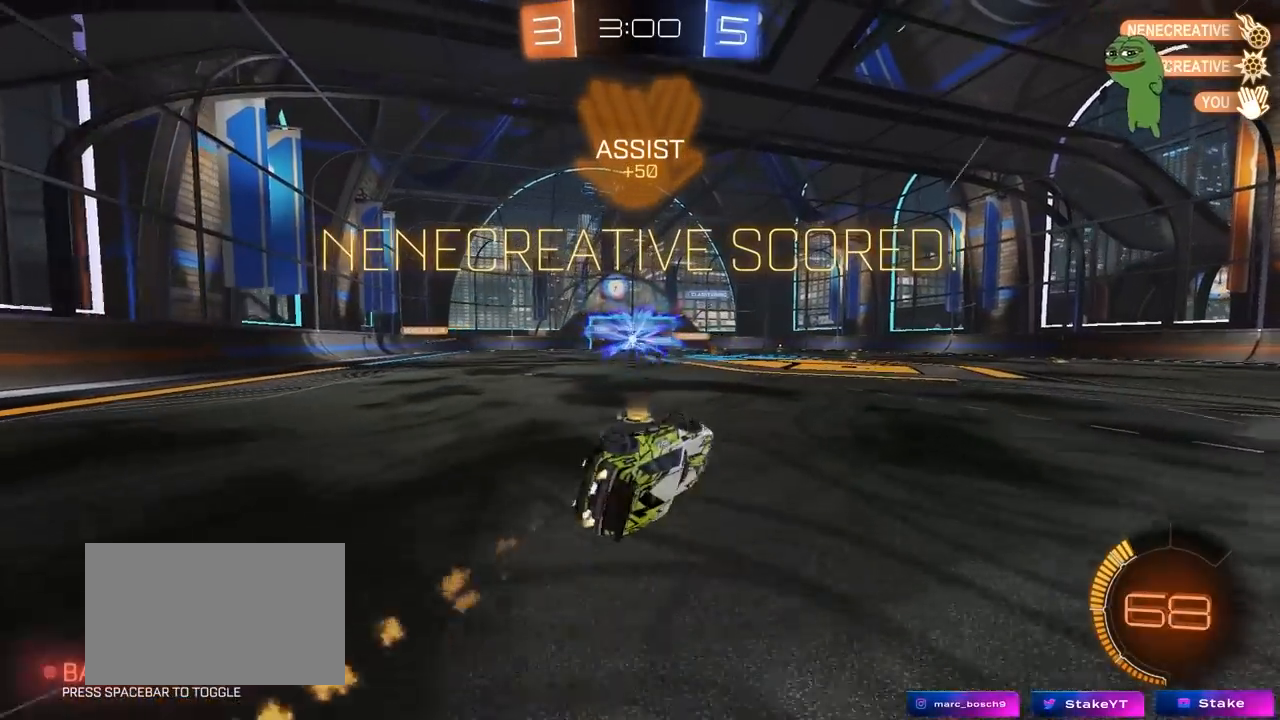
{"keys": ["shift"], "mouse": [], "mouse_move": "still", "events": [[150, "s", "up"], [183, "mouse_left", "up"], [333, "a", "up"]]}
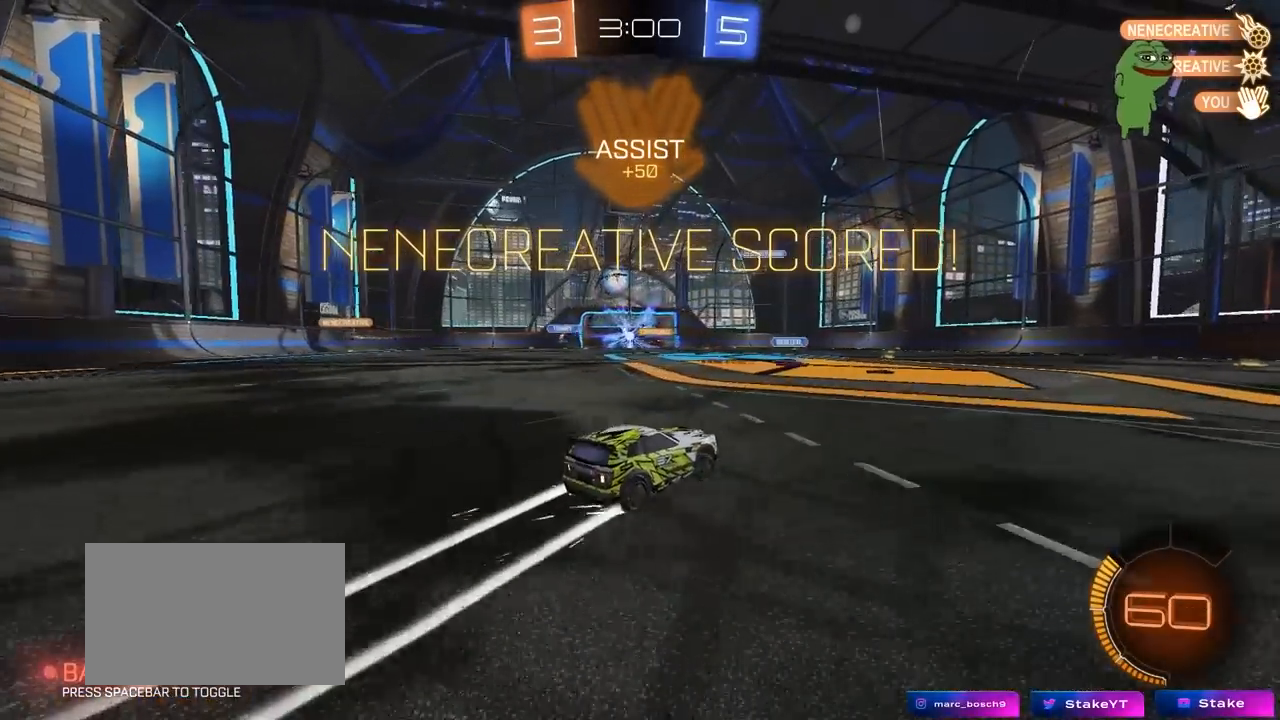
{"keys": ["d", "s", "shift"], "mouse": ["left"], "mouse_move": "up-right", "events": [[17, "mouse_left", "down"], [17, "w", "down"], [67, "mouse_right", "down"], [117, "d", "down"], [167, "mouse_right", "up"], [200, "mouse_right", "down"], [350, "s", "down"], [350, "w", "up"], [433, "mouse_right", "up"]]}
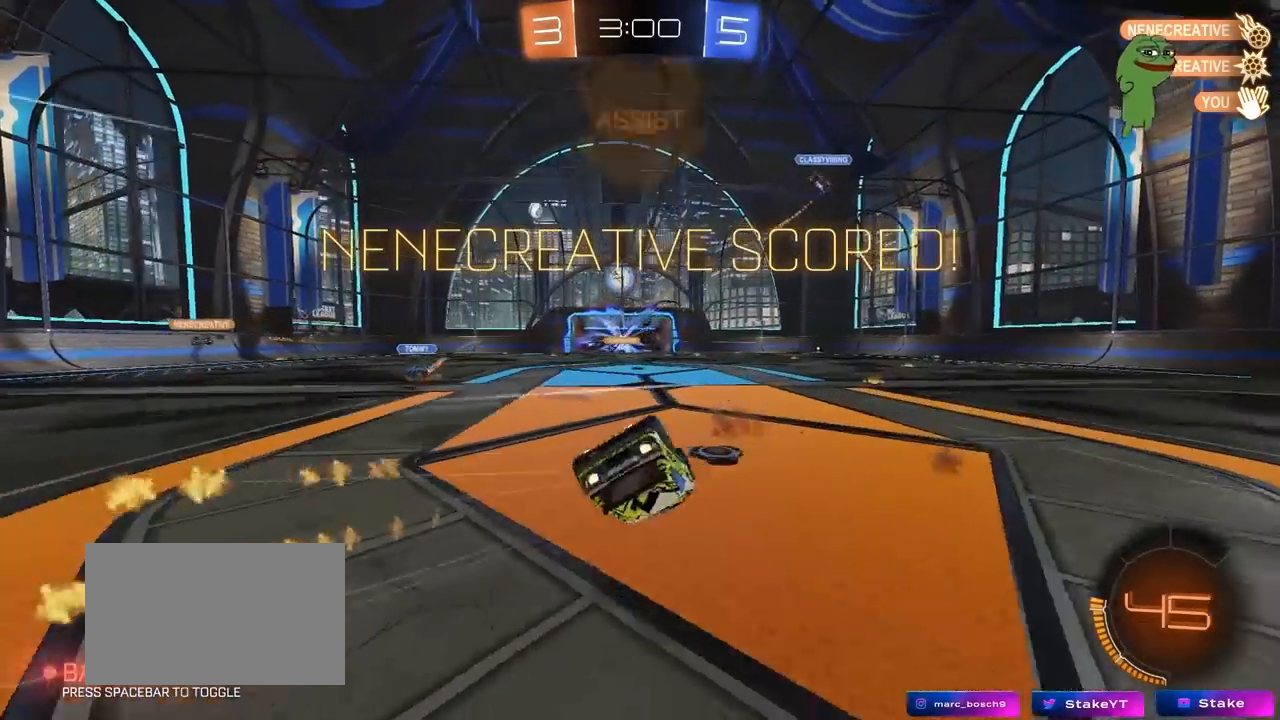
{"keys": ["d"], "mouse": [], "mouse_move": "still", "events": [[83, "s", "up"], [217, "mouse_left", "up"], [267, "s", "down"], [450, "s", "up"], [500, "shift", "up"]]}
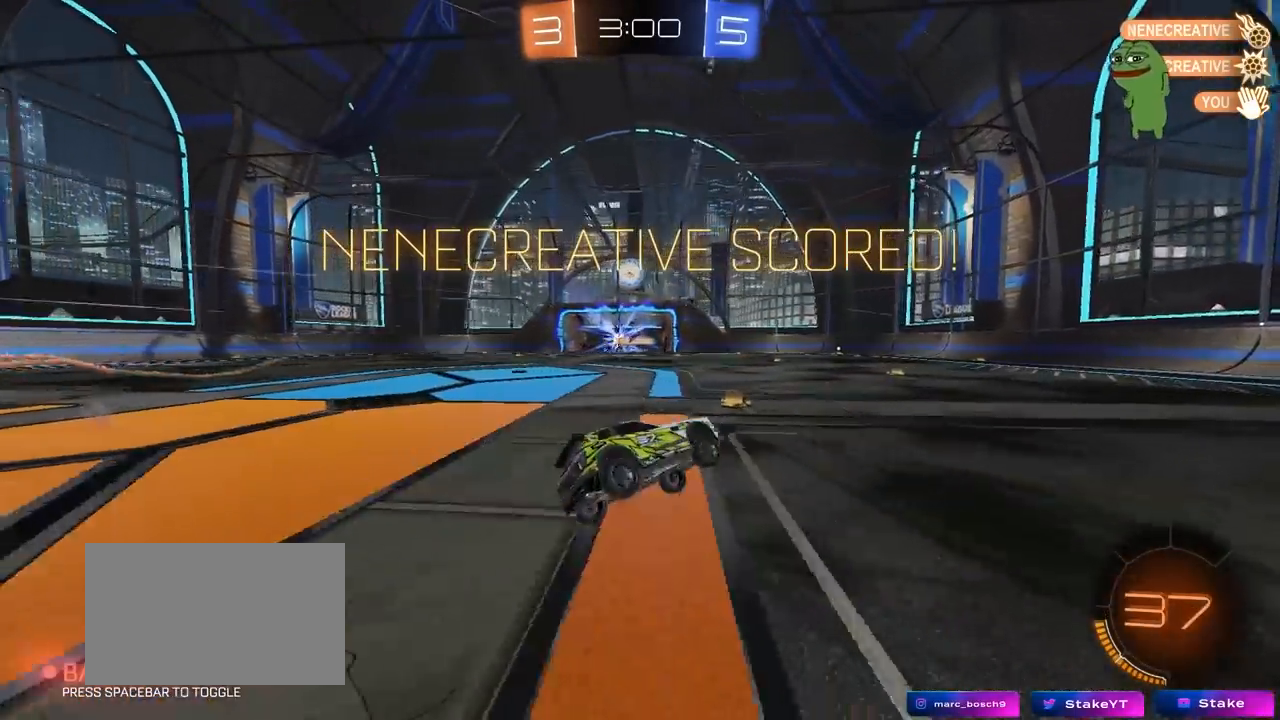
{"keys": ["d", "w"], "mouse": [], "mouse_move": "right", "events": [[233, "w", "down"], [283, "d", "up"], [333, "mouse_right", "down"], [417, "d", "down"], [417, "mouse_right", "up"]]}
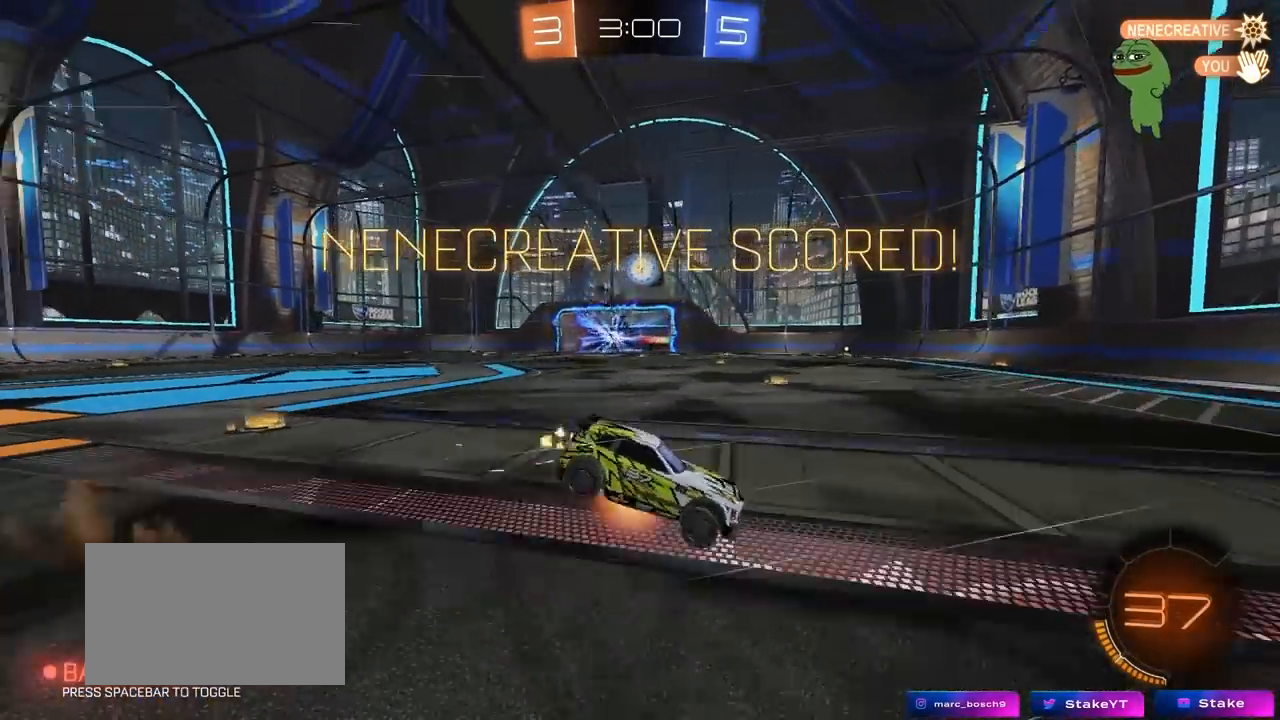
{"keys": [], "mouse": [], "mouse_move": "still", "events": [[17, "mouse_left", "down"], [17, "mouse_right", "down"], [17, "shift", "down"], [117, "s", "down"], [117, "w", "up"], [150, "mouse_right", "up"], [300, "mouse_left", "up"], [350, "s", "up"], [400, "d", "up"], [400, "shift", "up"]]}
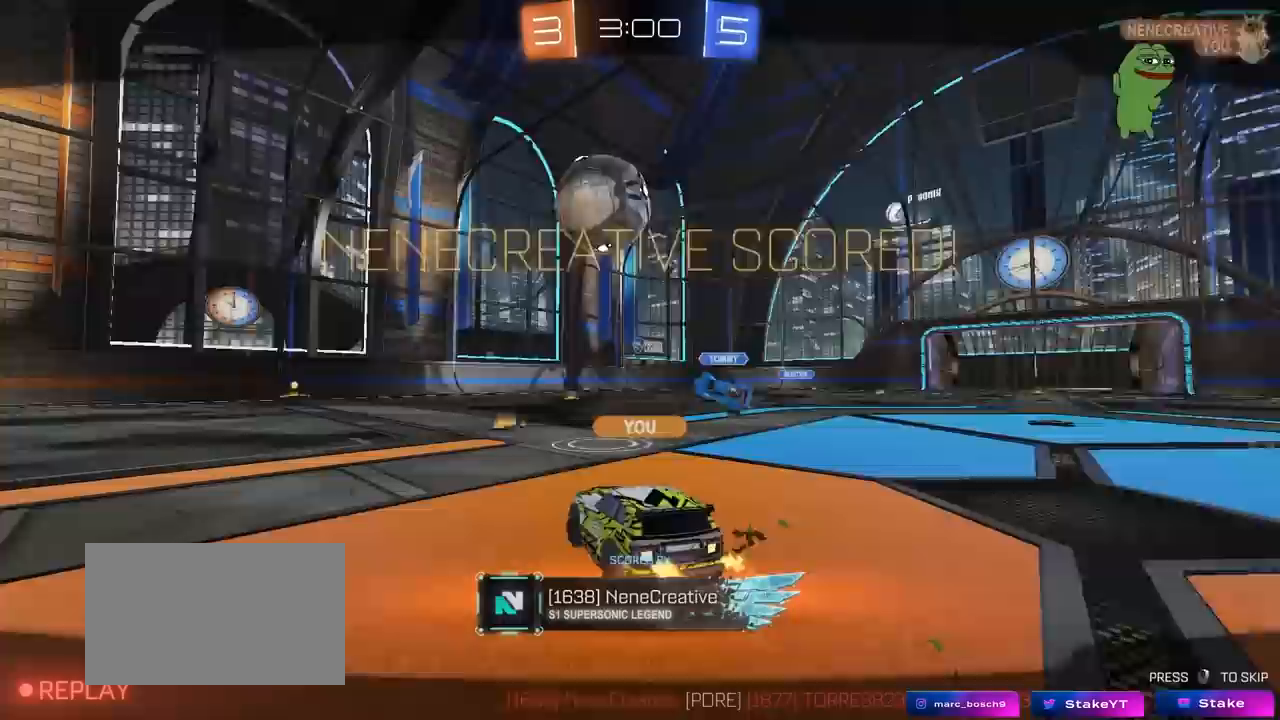
{"keys": ["tab"], "mouse": [], "mouse_move": "still", "events": [[217, "tab", "down"]]}
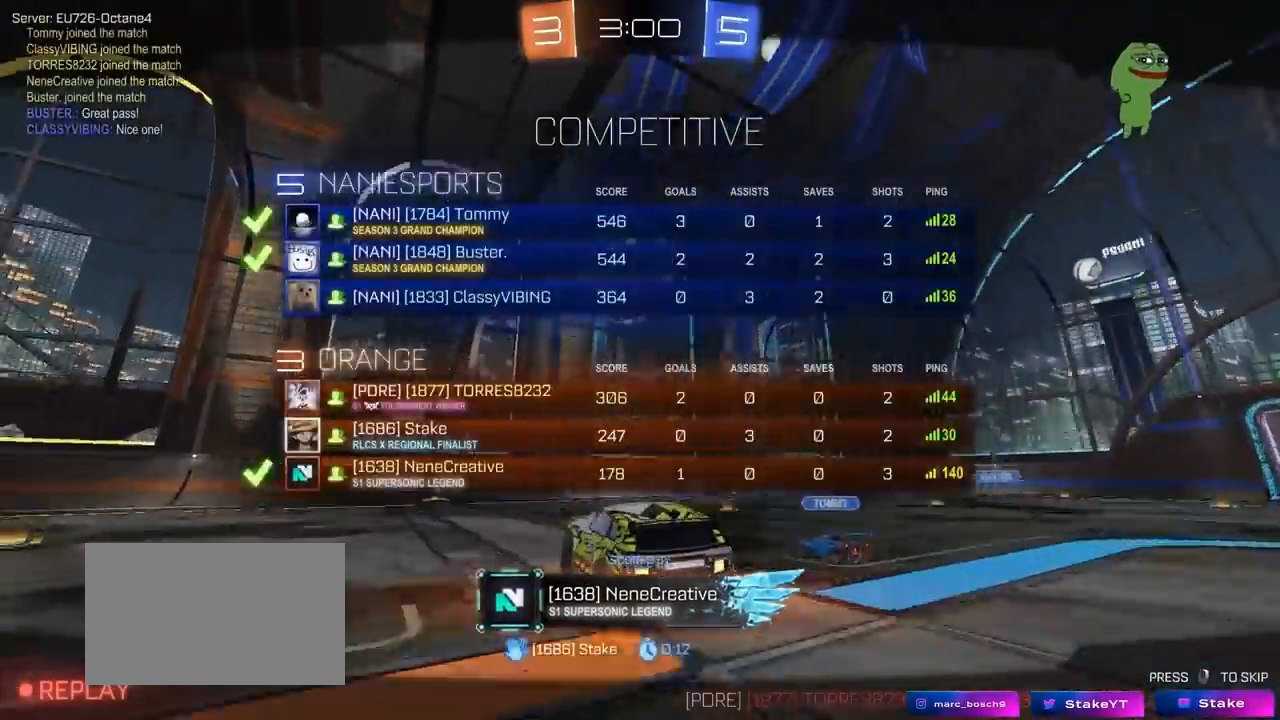
{"keys": [], "mouse": [], "mouse_move": "still", "events": [[100, "tab", "up"]]}
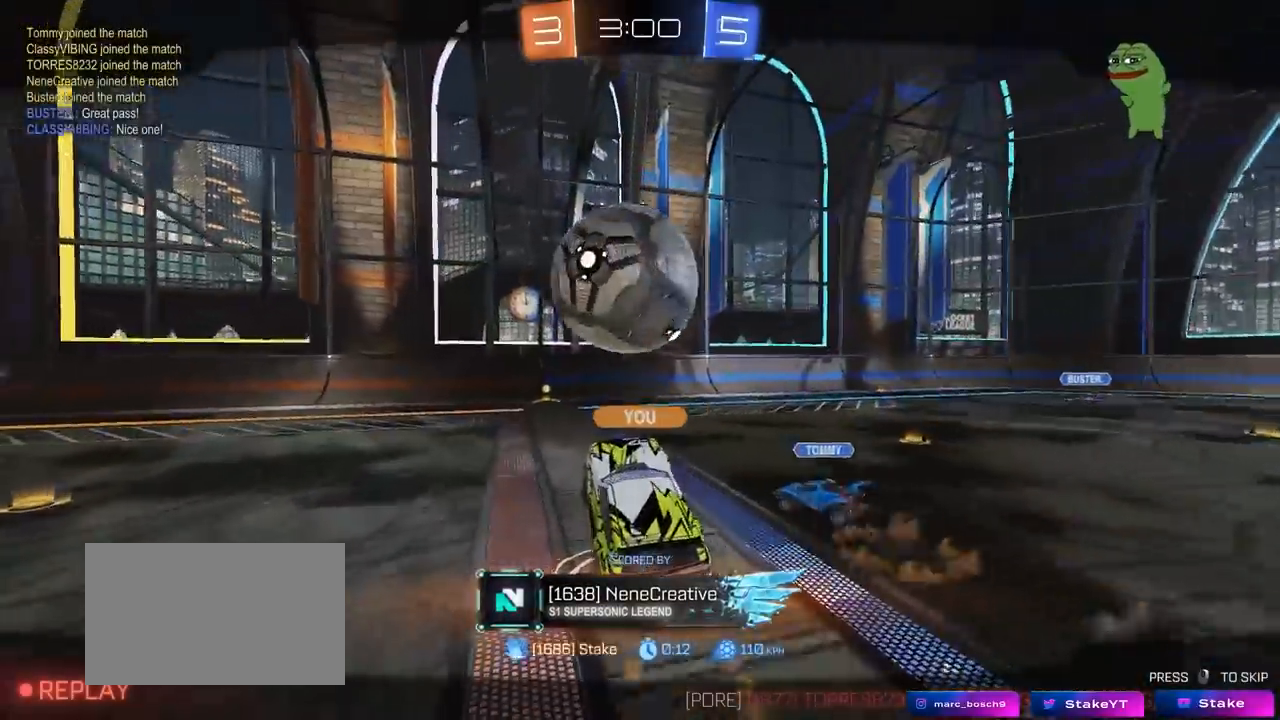
{"keys": [], "mouse": [], "mouse_move": "still", "events": []}
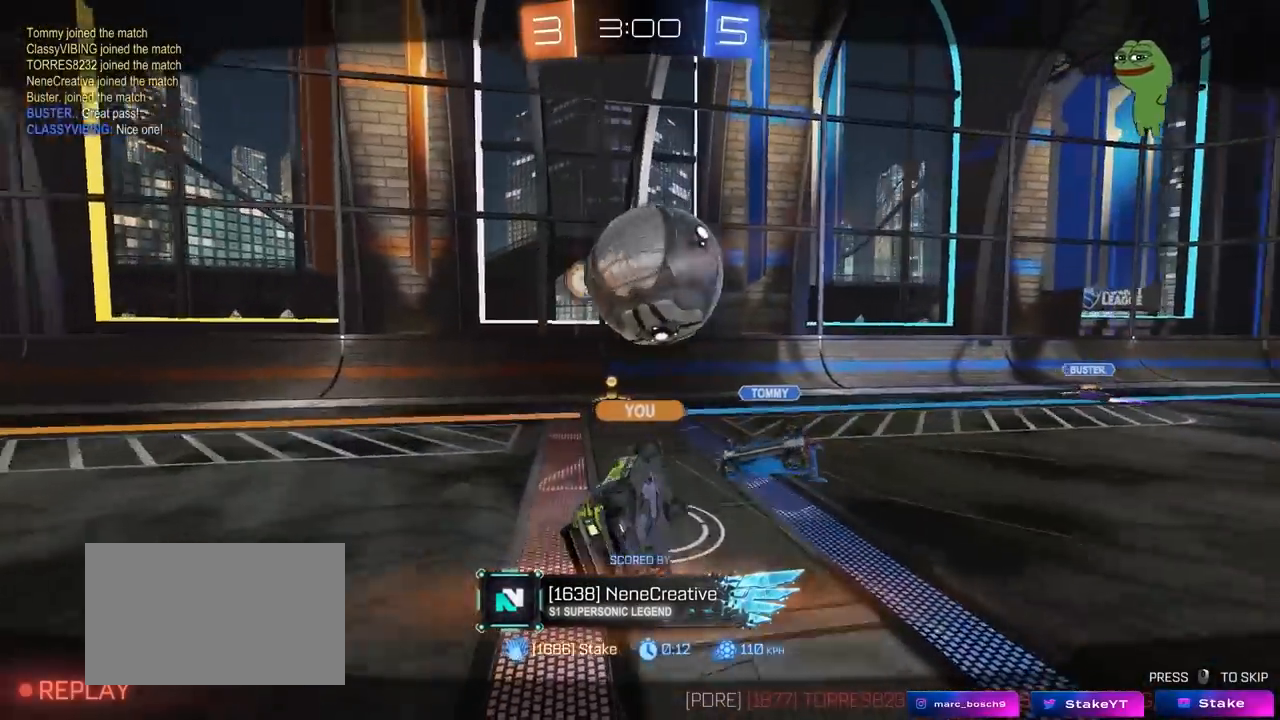
{"keys": [], "mouse": [], "mouse_move": "still", "events": []}
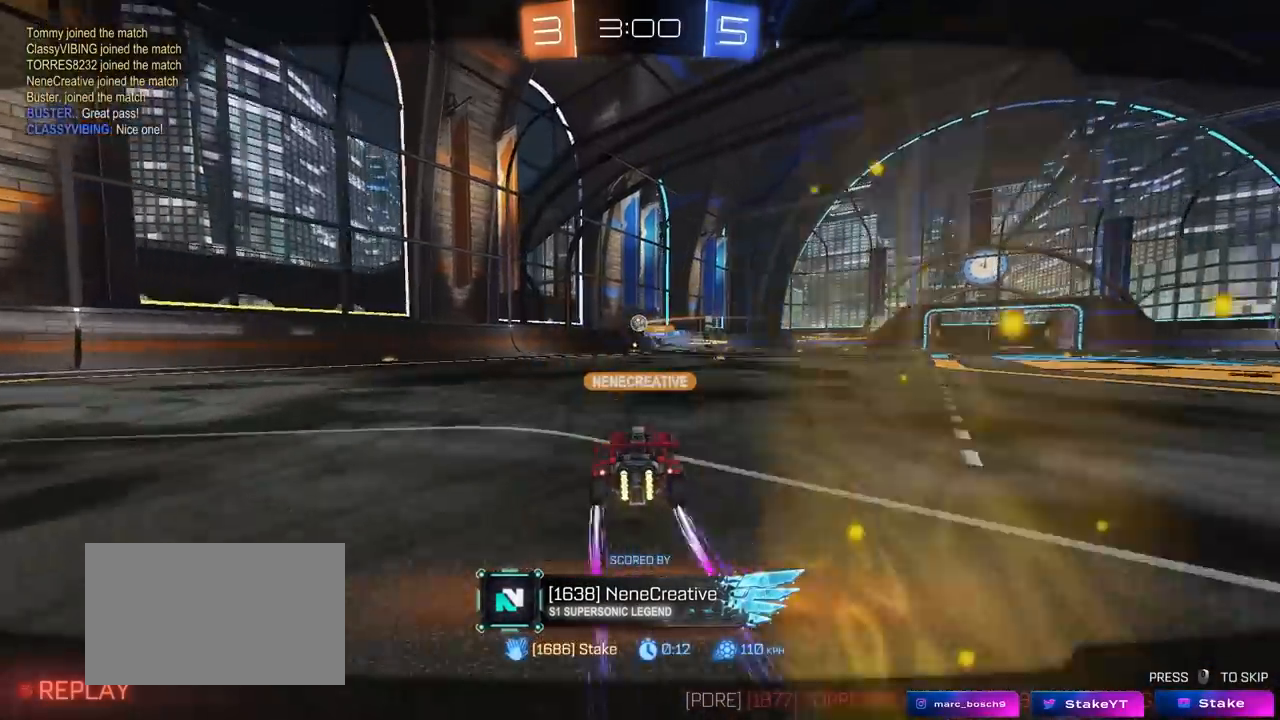
{"keys": [], "mouse": ["right"], "mouse_move": "still", "events": [[183, "mouse_right", "down"], [383, "mouse_right", "up"], [467, "mouse_right", "down"]]}
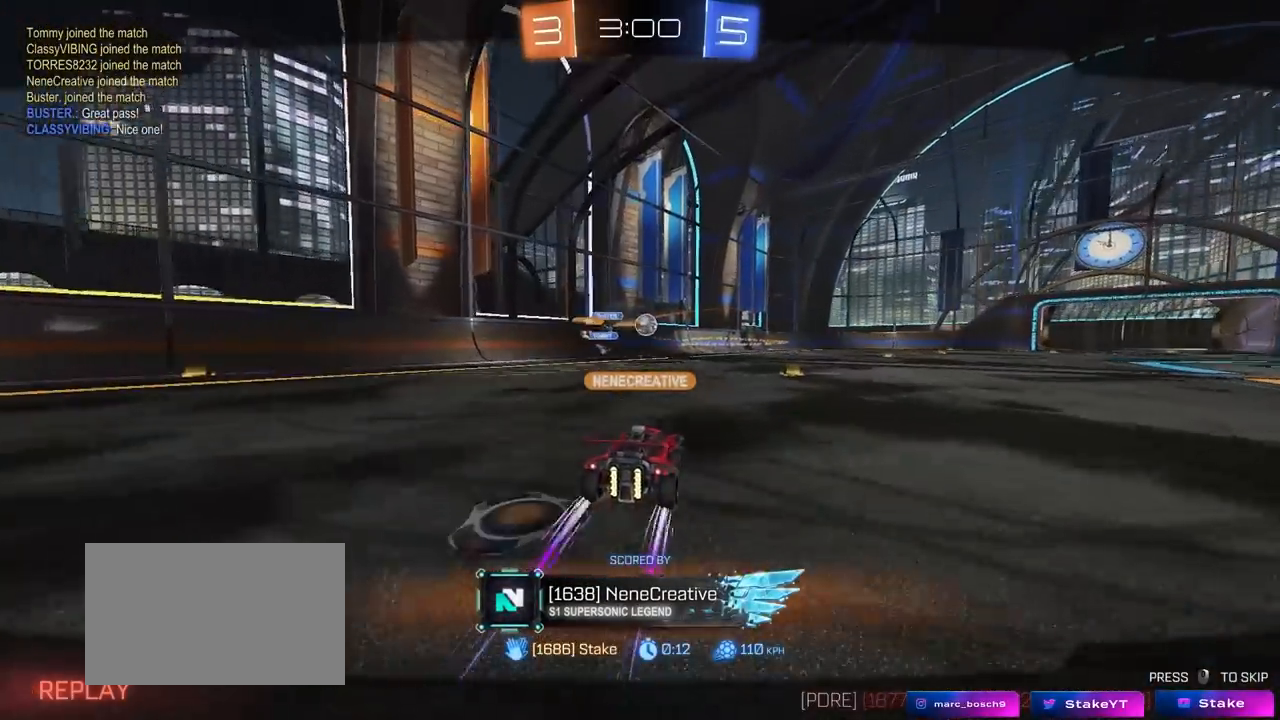
{"keys": [], "mouse": [], "mouse_move": "still", "events": [[167, "mouse_right", "up"]]}
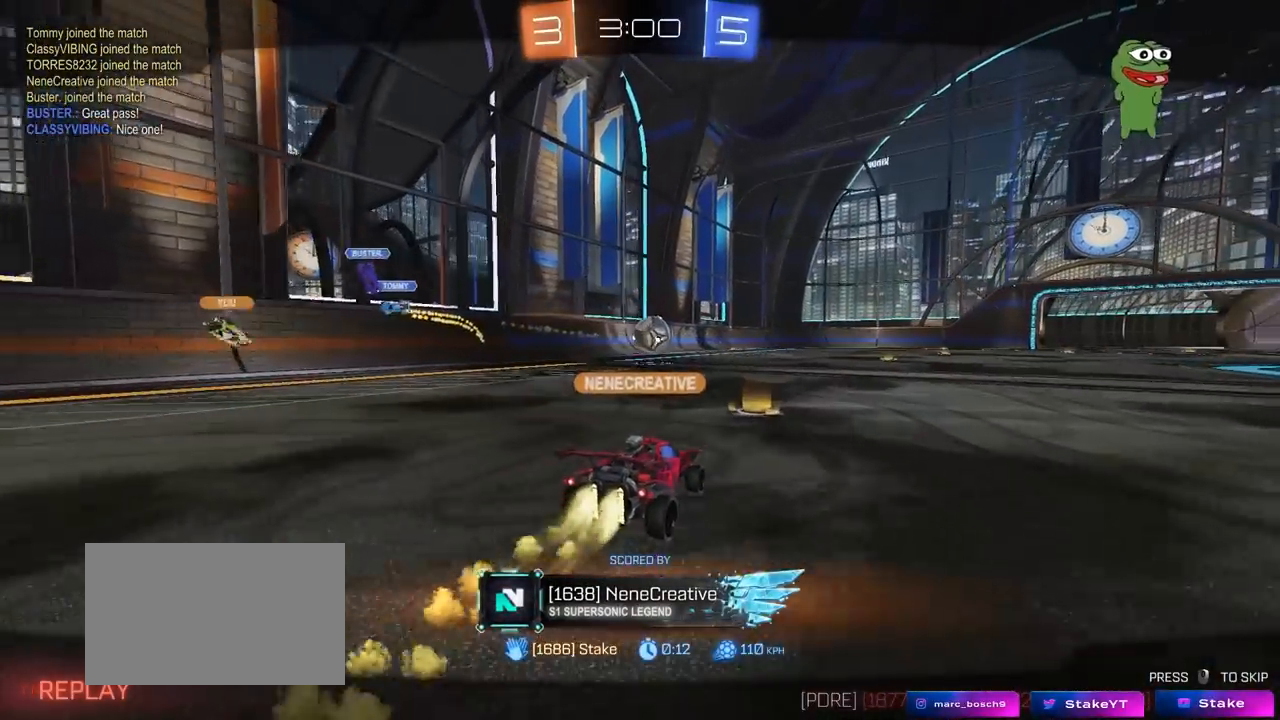
{"keys": [], "mouse": [], "mouse_move": "right", "events": [[133, "mouse_right", "down"], [317, "mouse_right", "up"]]}
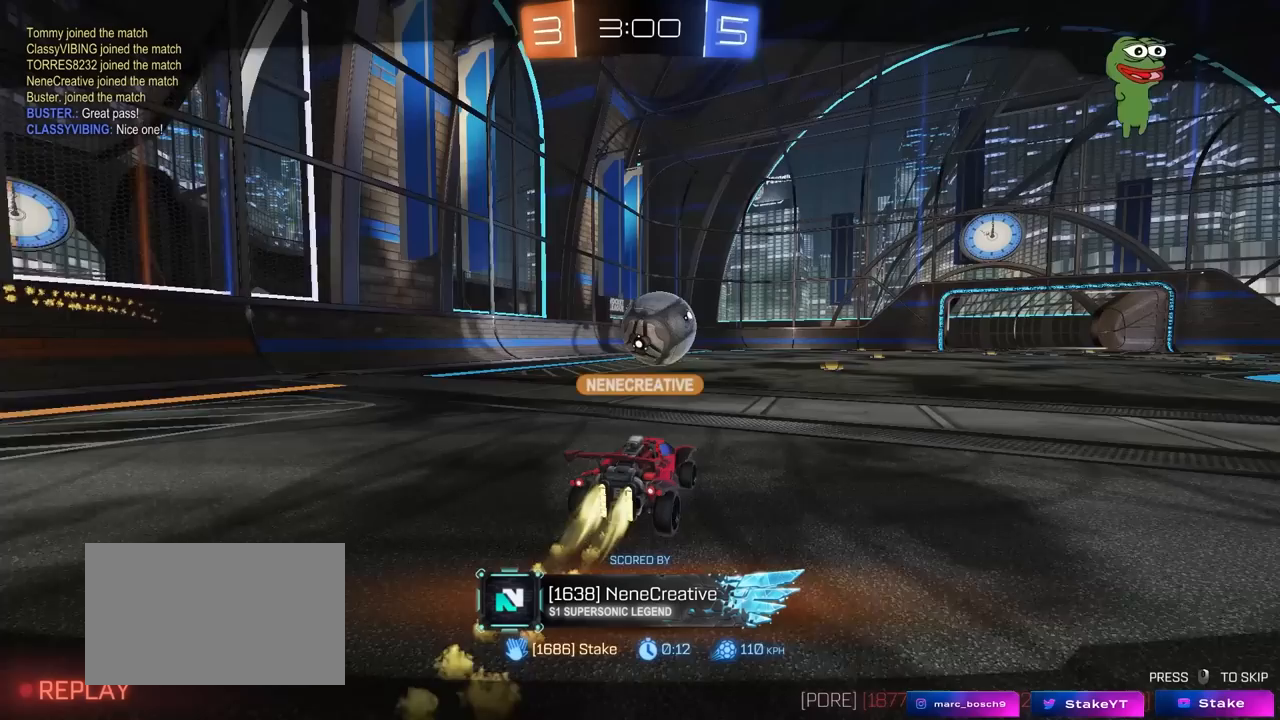
{"keys": [], "mouse": [], "mouse_move": "still", "events": []}
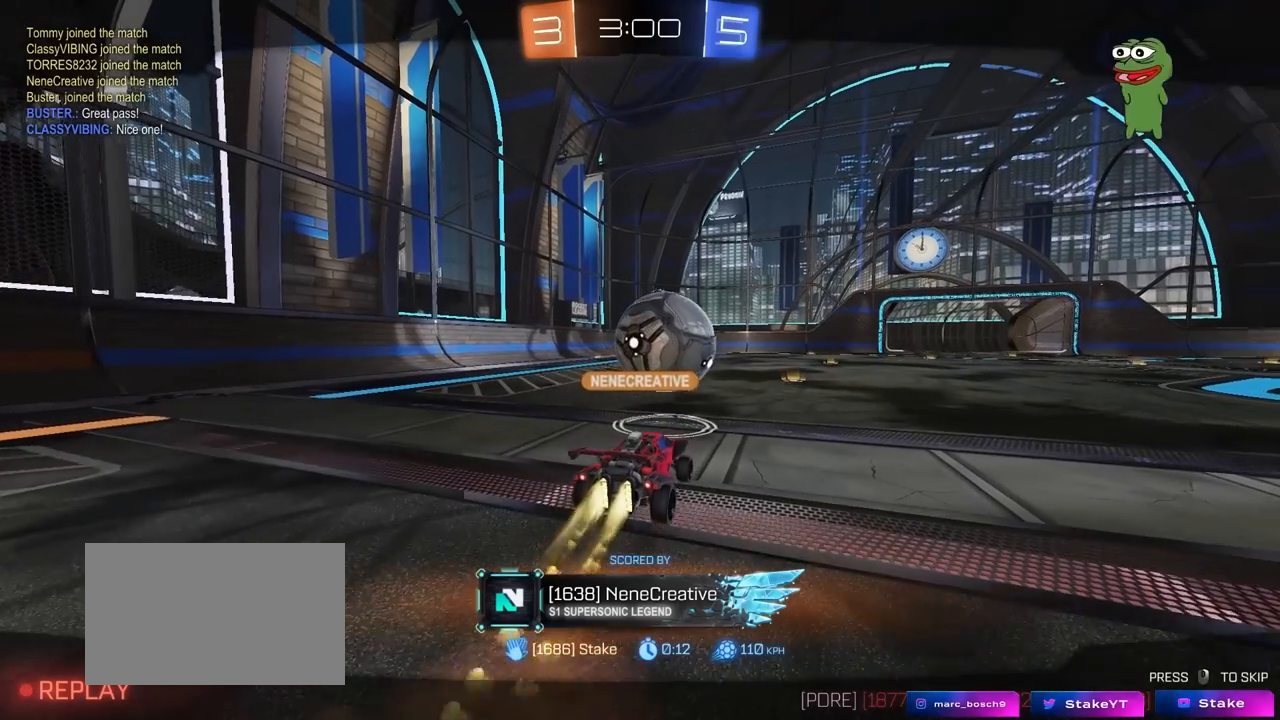
{"keys": [], "mouse": [], "mouse_move": "down", "events": [[17, "alt", "down"], [167, "tab", "down"], [350, "alt", "up"], [367, "tab", "up"]]}
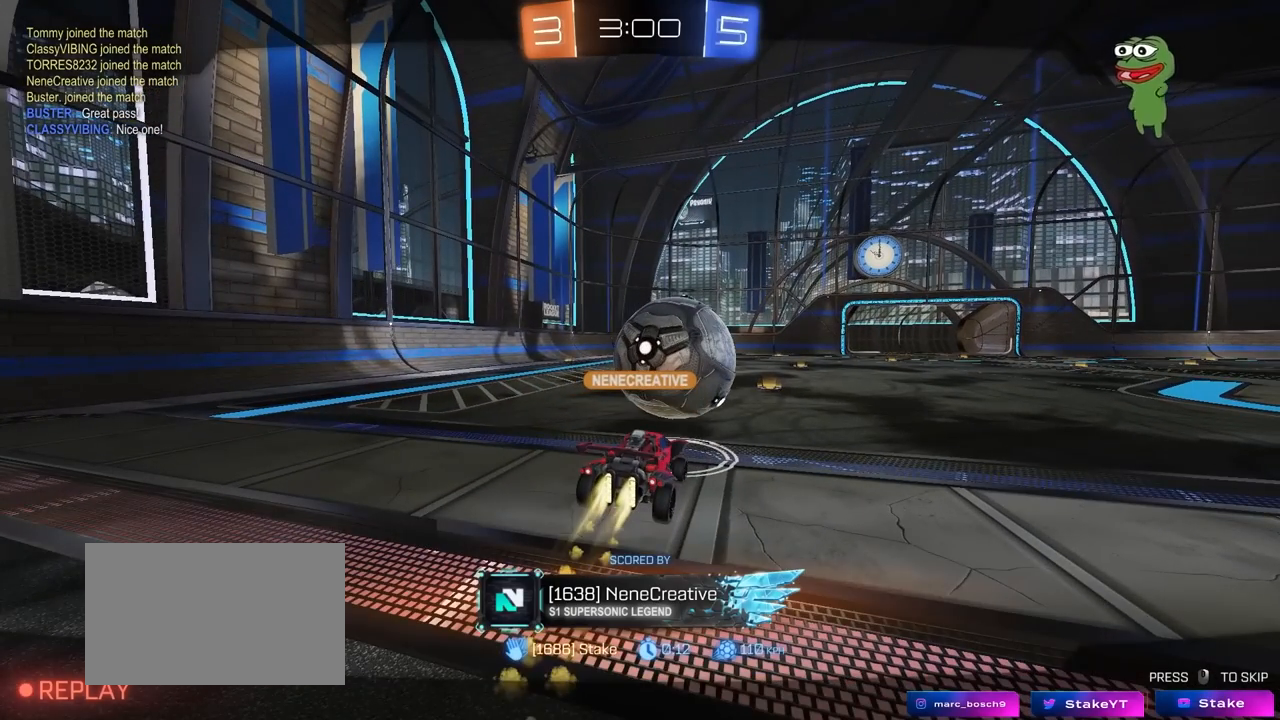
{"keys": [], "mouse": [], "mouse_move": "down-left", "events": []}
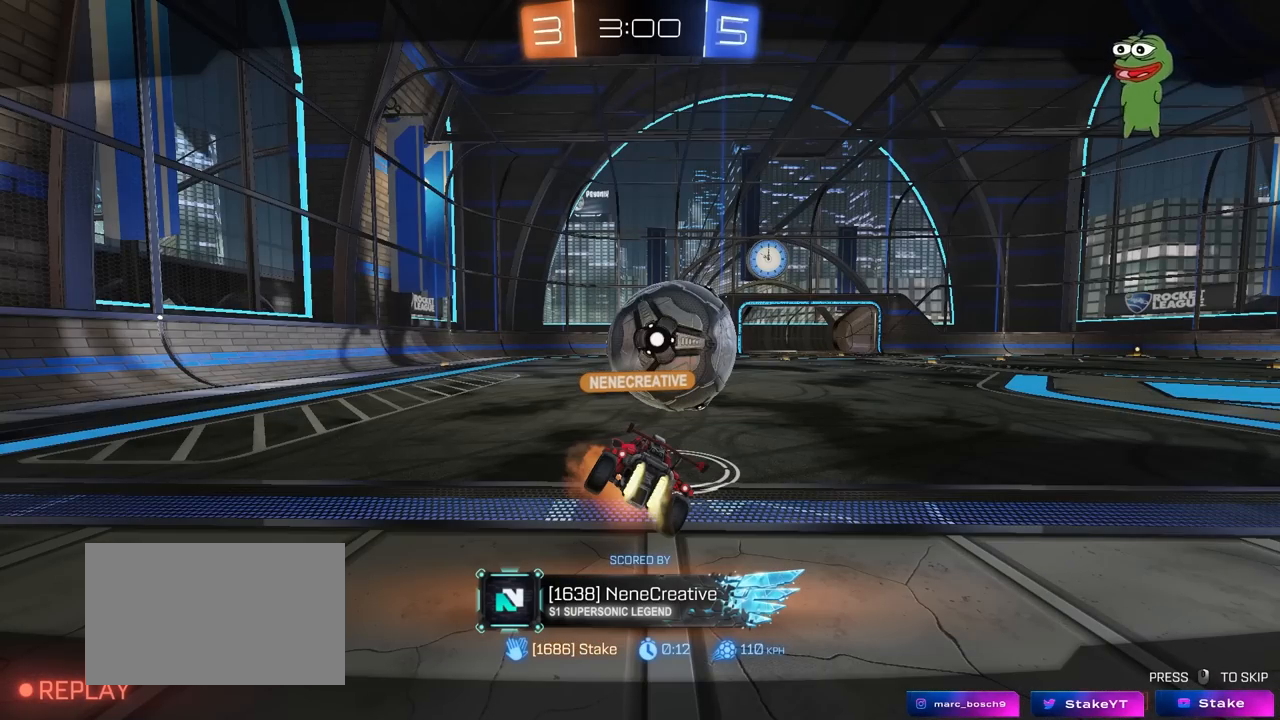
{"keys": [], "mouse": [], "mouse_move": "still", "events": [[200, "mouse_left", "down"], [300, "mouse_left", "up"]]}
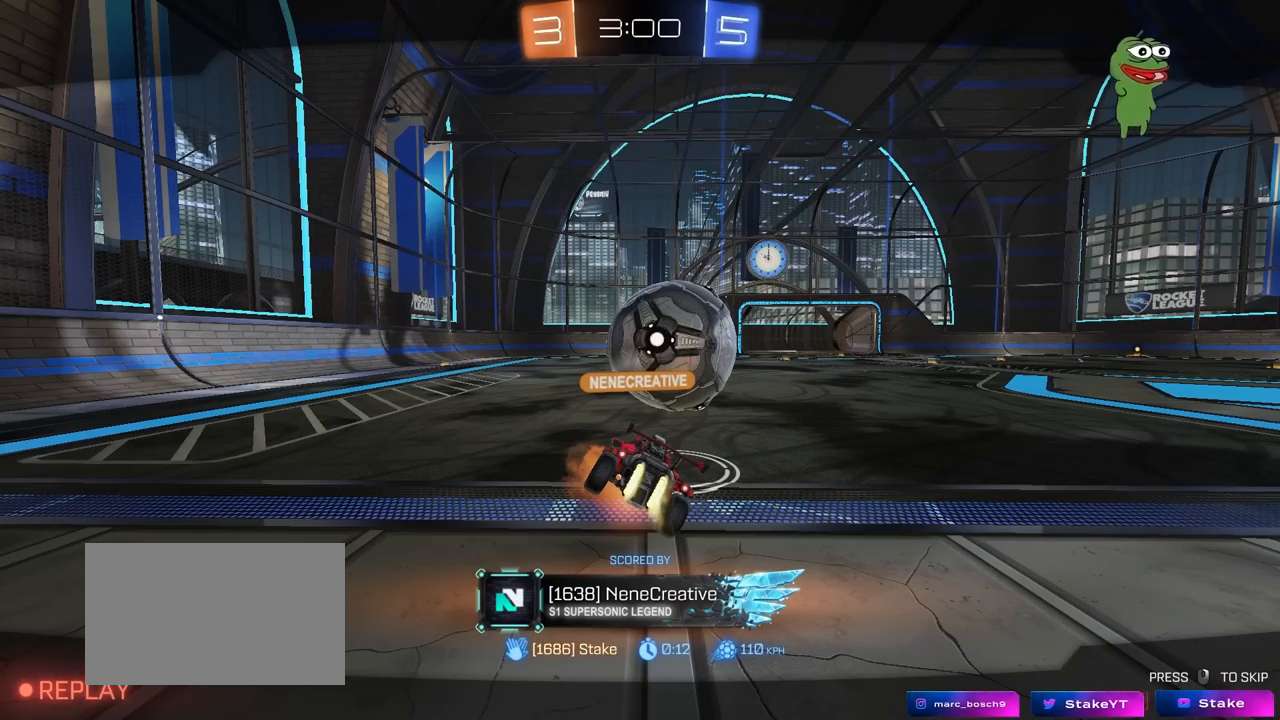
{"keys": [], "mouse": [], "mouse_move": "still", "events": []}
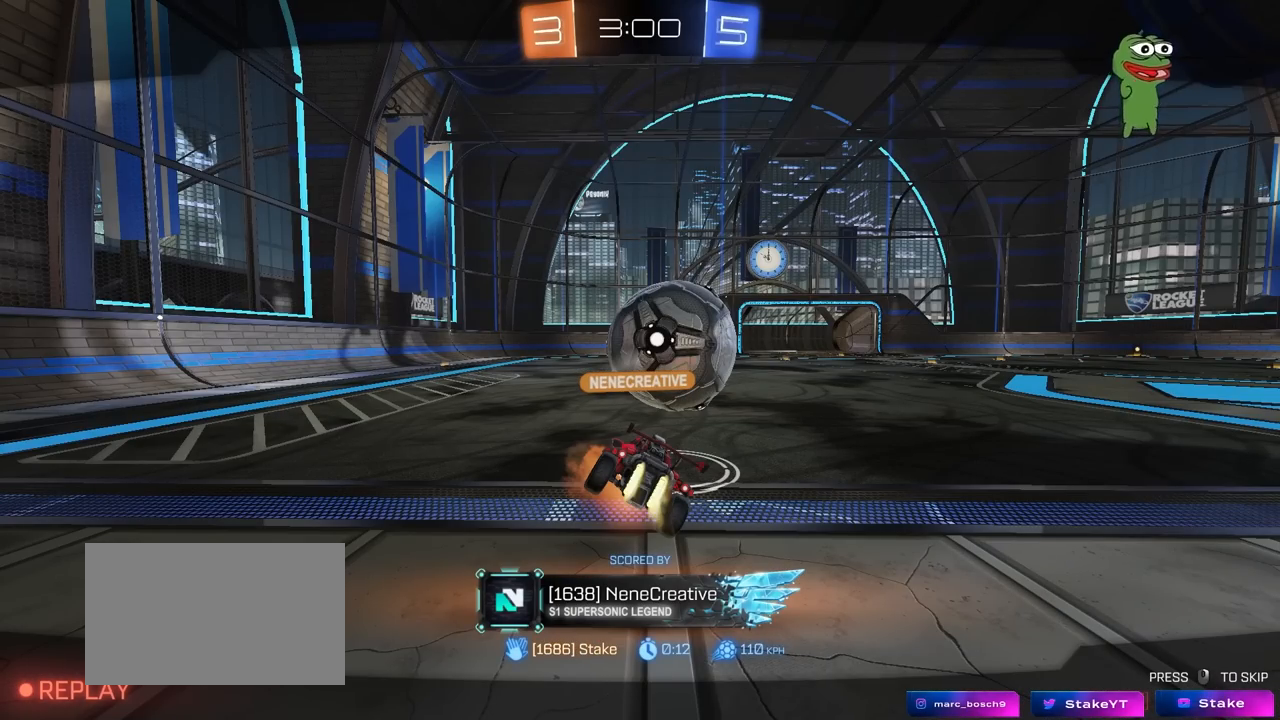
{"keys": [], "mouse": [], "mouse_move": "up-right", "events": [[233, "mouse_left", "down"], [333, "mouse_left", "up"]]}
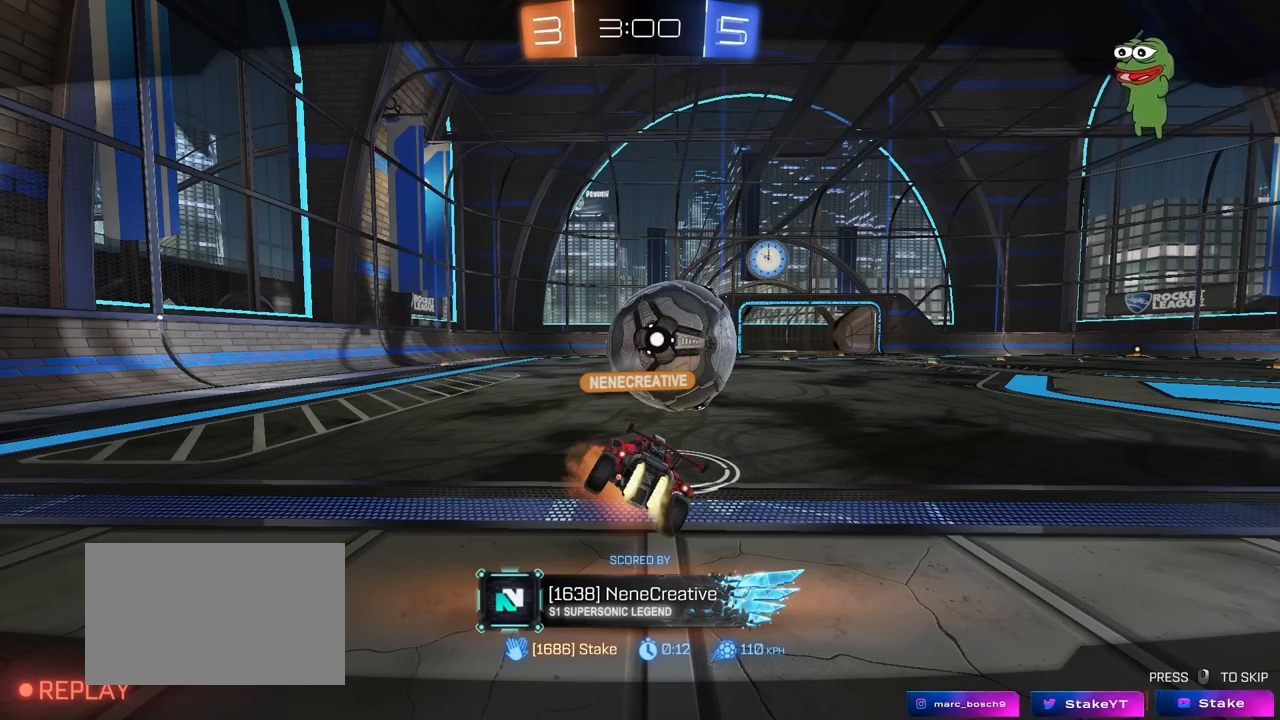
{"keys": [], "mouse": [], "mouse_move": "still", "events": [[400, "mouse_left", "down"], [483, "mouse_left", "up"]]}
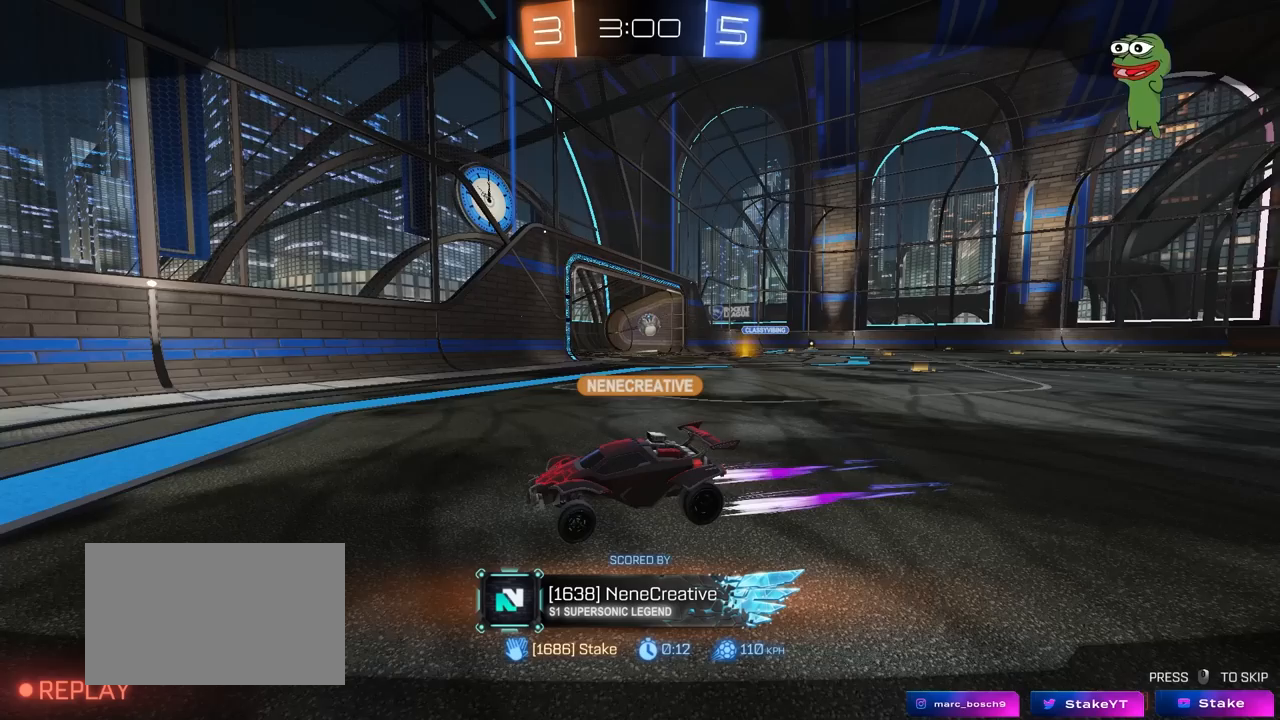
{"keys": ["tab"], "mouse": ["right"], "mouse_move": "up-left", "events": [[283, "mouse_right", "down"], [383, "mouse_right", "up"], [433, "tab", "down"], [467, "mouse_right", "down"]]}
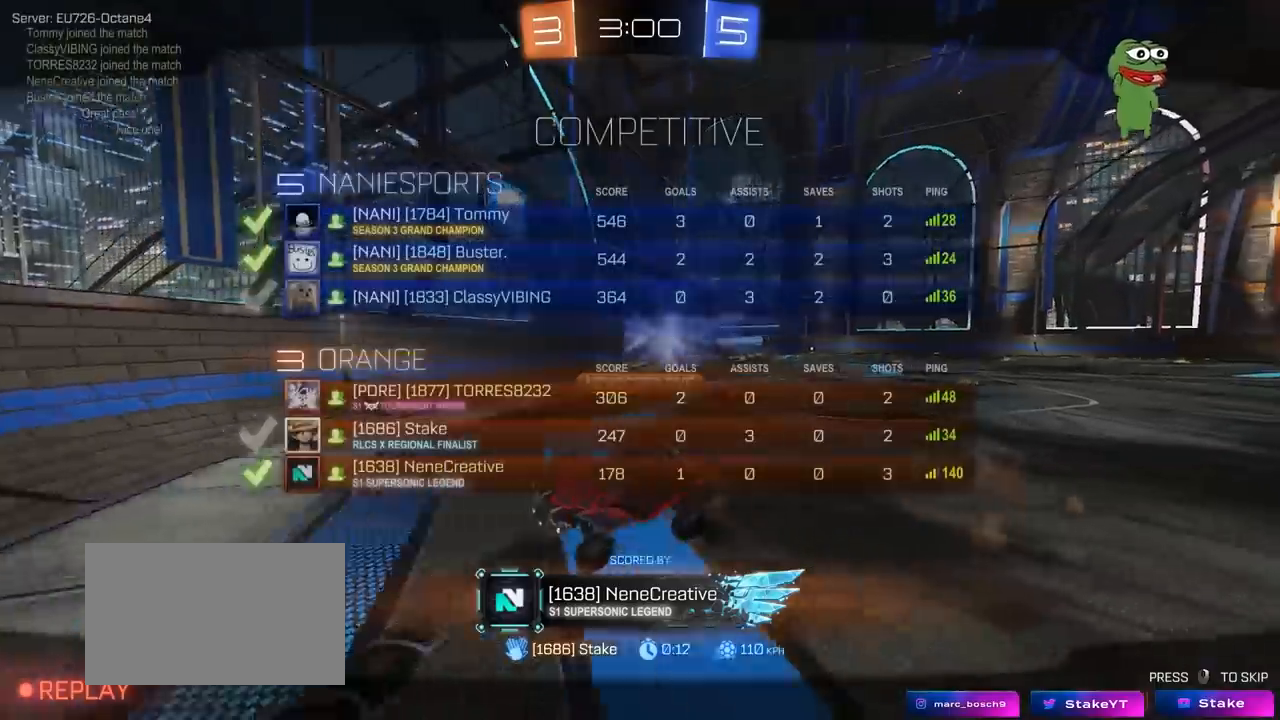
{"keys": [], "mouse": ["right"], "mouse_move": "up-left", "events": [[350, "tab", "up"], [400, "mouse_right", "up"], [450, "mouse_right", "down"]]}
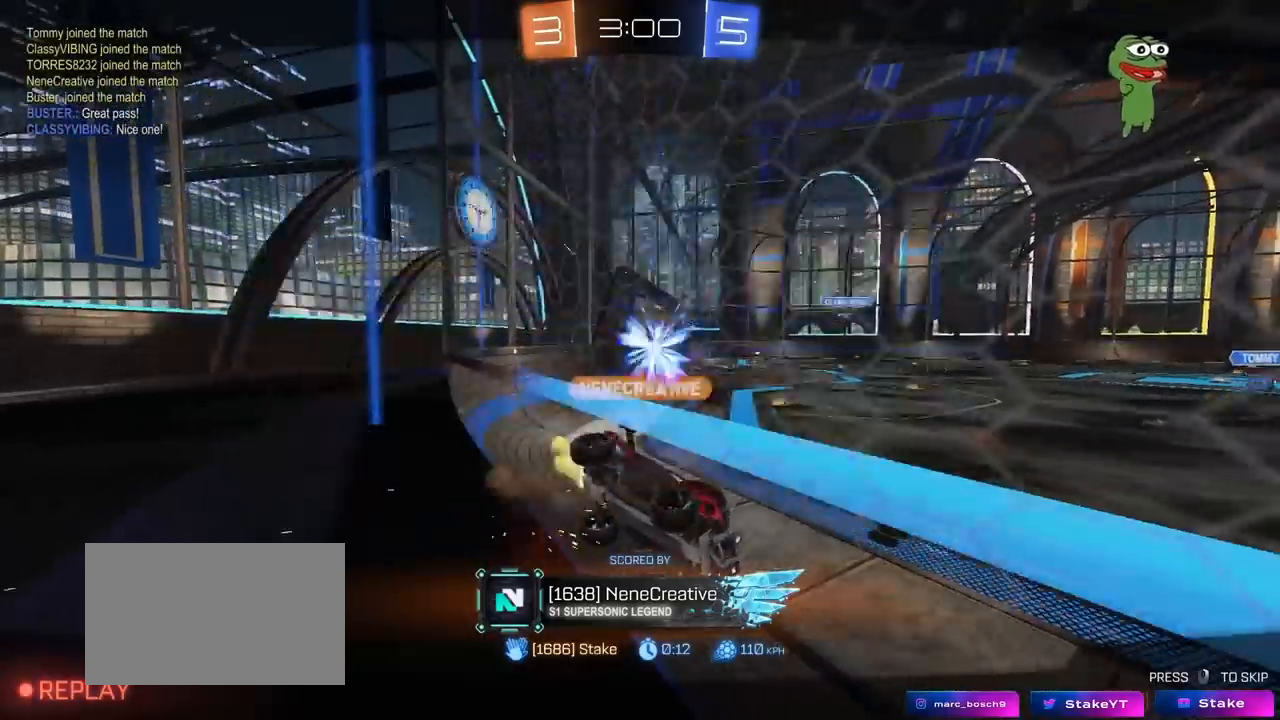
{"keys": ["tab"], "mouse": [], "mouse_move": "still", "events": [[33, "tab", "down"], [217, "mouse_right", "up"], [267, "mouse_right", "down"], [267, "tab", "up"], [450, "mouse_right", "up"], [450, "tab", "down"]]}
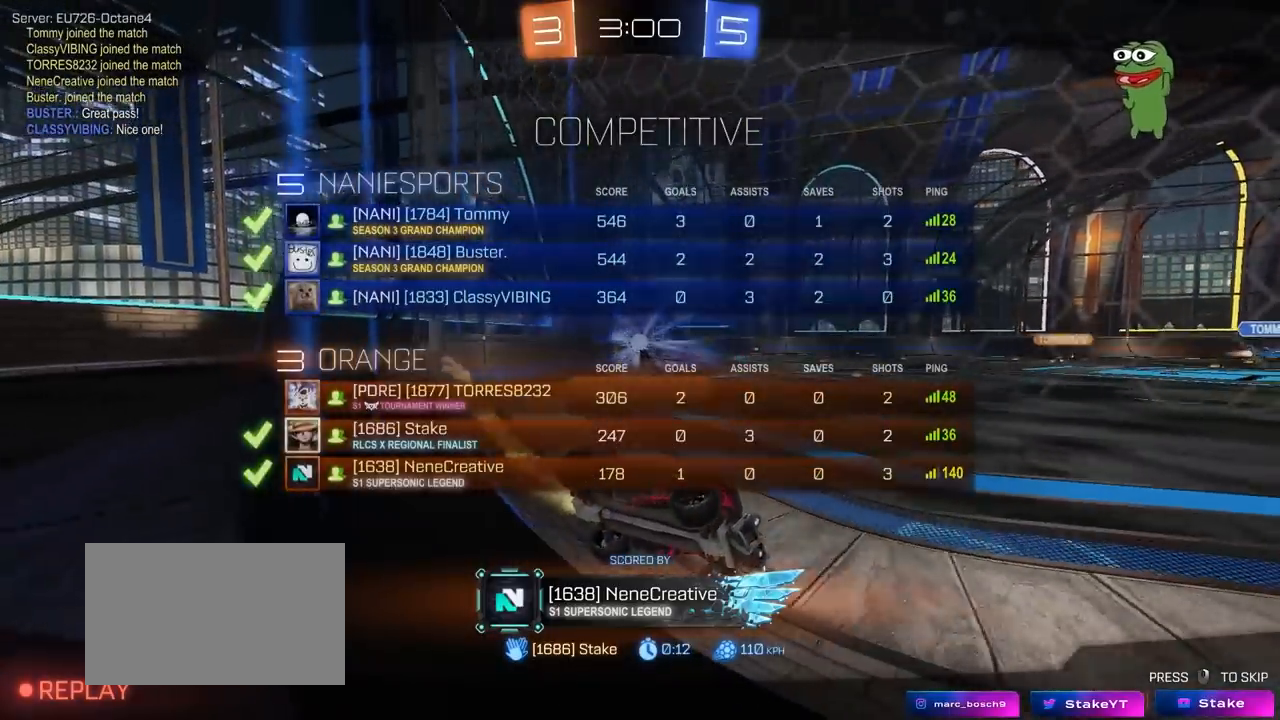
{"keys": [], "mouse": ["right"], "mouse_move": "still", "events": [[50, "mouse_right", "down"], [183, "tab", "up"], [283, "mouse_right", "up"], [433, "mouse_right", "down"]]}
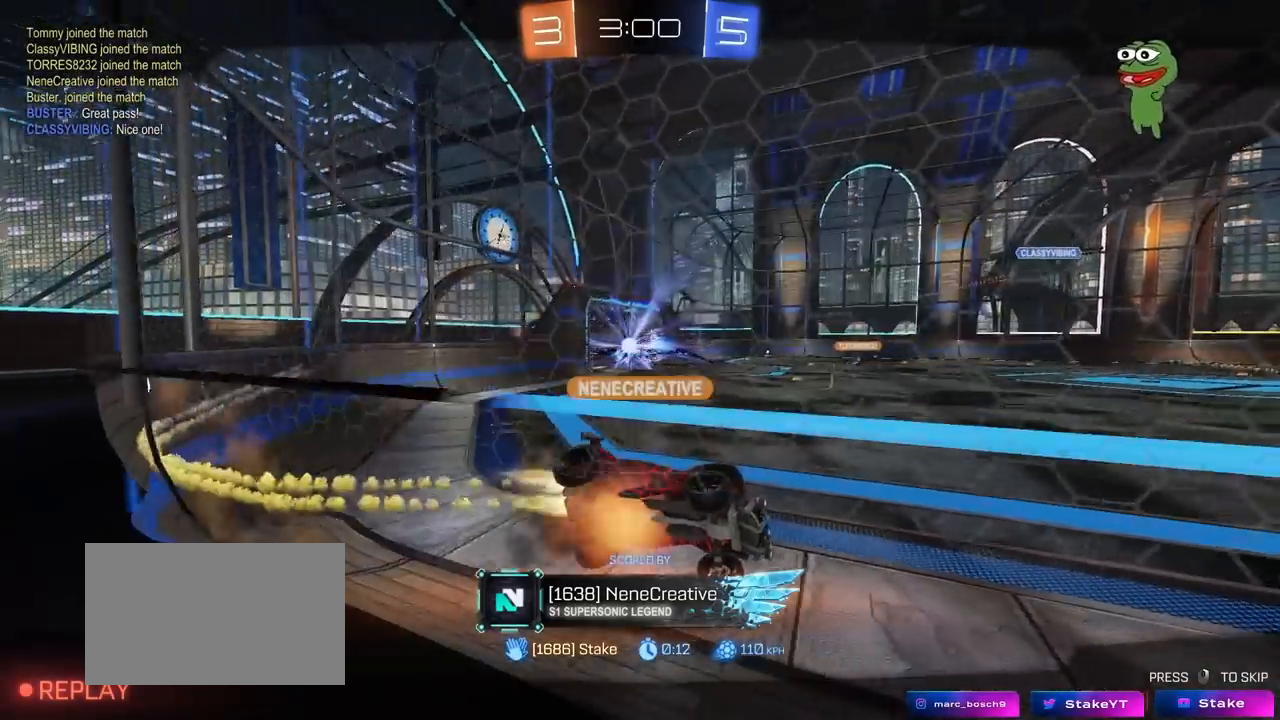
{"keys": ["tab"], "mouse": [], "mouse_move": "right", "events": [[117, "mouse_right", "up"], [300, "tab", "down"]]}
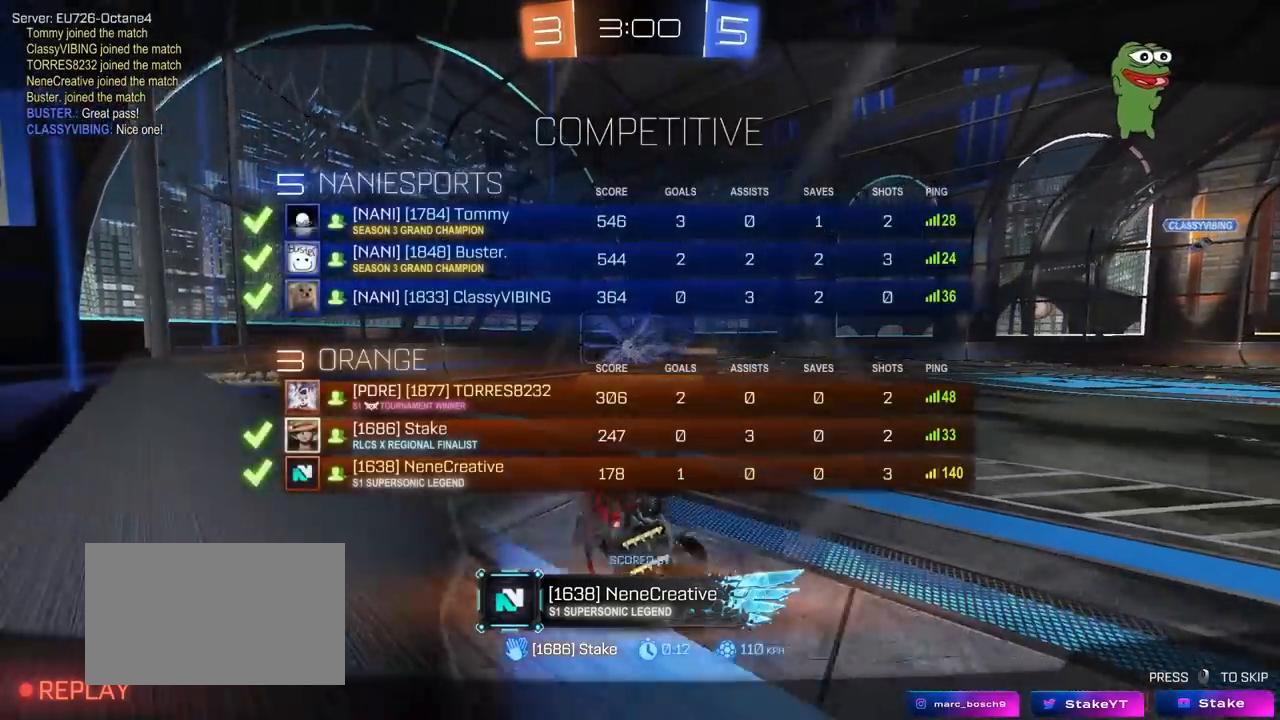
{"keys": ["tab"], "mouse": [], "mouse_move": "up-left", "events": [[167, "tab", "up"], [367, "tab", "down"]]}
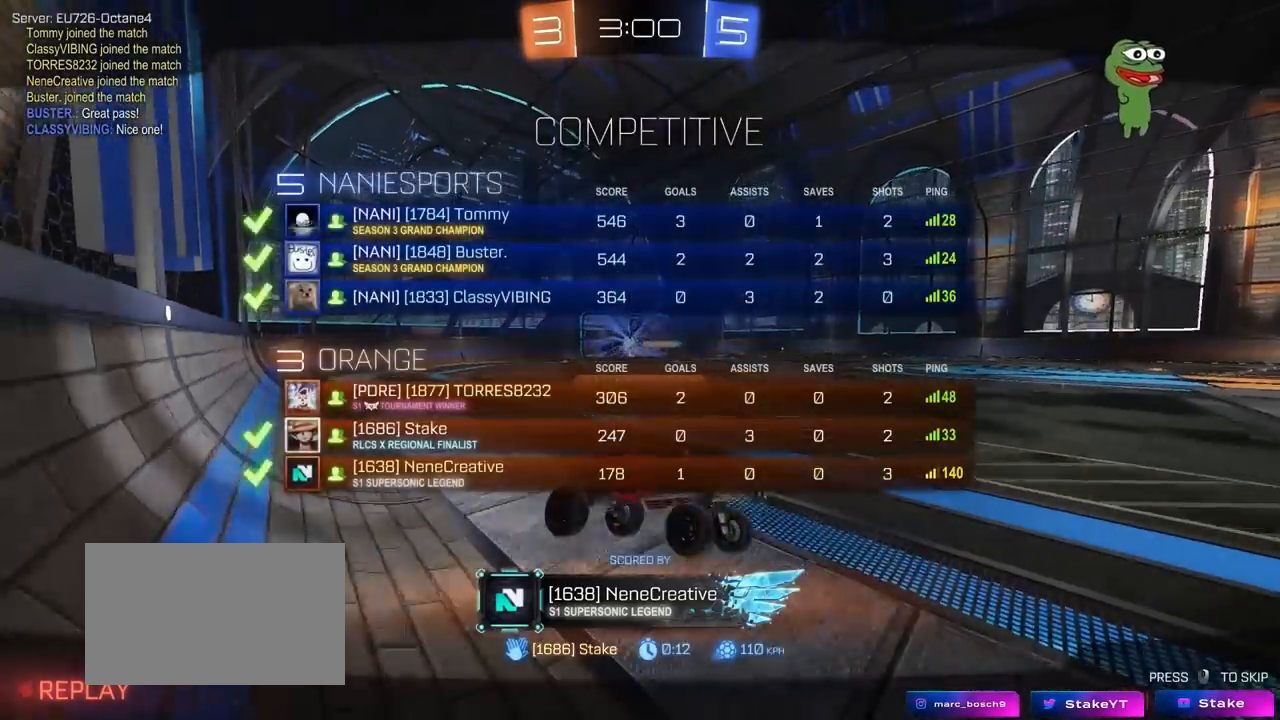
{"keys": ["tab"], "mouse": [], "mouse_move": "still", "events": [[183, "tab", "up"], [383, "tab", "down"]]}
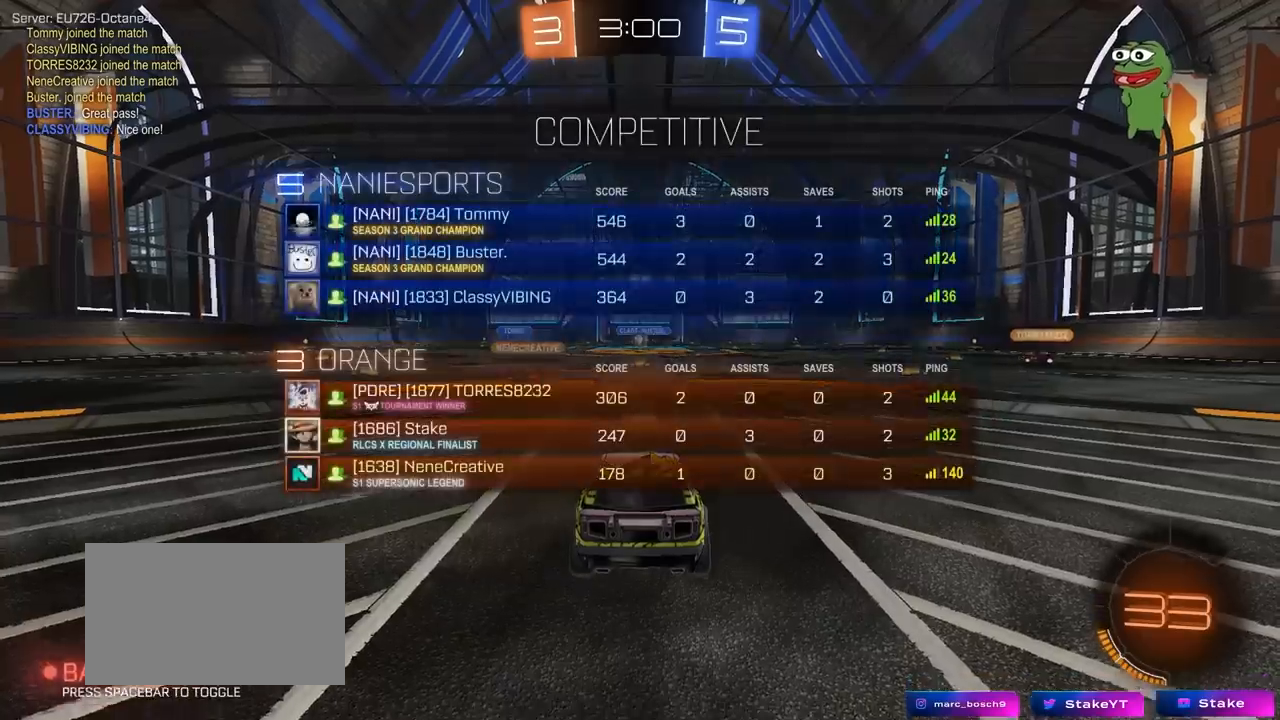
{"keys": [], "mouse": [], "mouse_move": "still", "events": [[67, "tab", "up"]]}